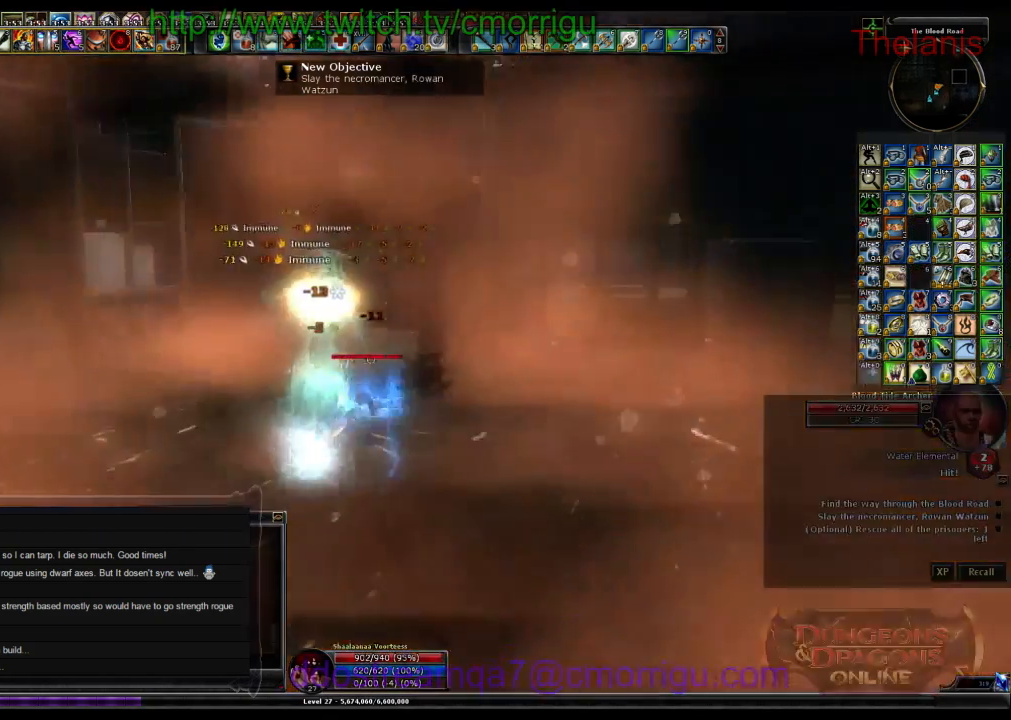
Gameplay with keyboard; each line is a JSON object with the keys held at the frame after it. "events" lists presses ("down") and releases ("up") of ".", "/", "0", "1", "2", "3", "4", "5", "6", "7", "8", "9", "a", "b", "backslash", "backspace", "c", "caps_lock", "comma", "ctrl_l", "ctrl_r", "d", "e", "equals", "escape", "f", "f1", "f10", "f11", "f12", "f2", "f3", "f4", "f5", "f6", "f7", "f8", "f9", "g", "h", "i", "j", "k", "l", "lbracket", "m", "minus", "n", "o", "p", "q", "quote", "r", "rbracket", "return", "s", "semicolon", "shift_l", "shift_r", "space", "t", "tab", "tilde", "u", "v", "w", "x", "y" and "z" between this image and that frame as [ms after this image, input, new state], when the widget could be followed in between. No other keys are recorded. Mouse input is not recorded.
{"keys": ["w"], "events": []}
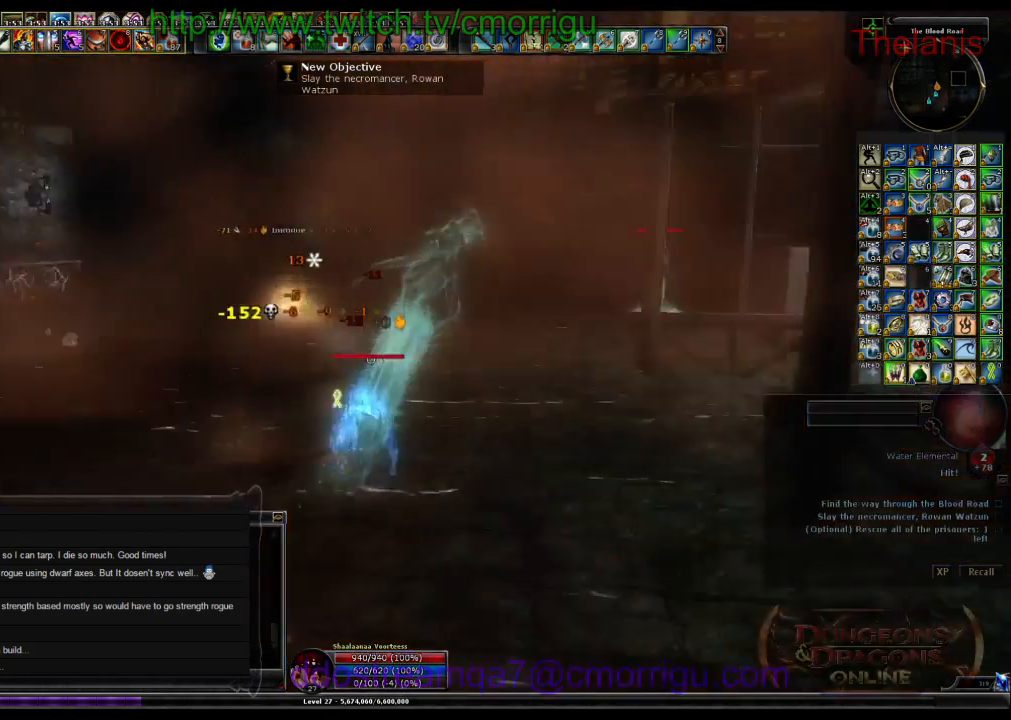
{"keys": ["w"], "events": [[100, "space", "down"], [467, "space", "up"]]}
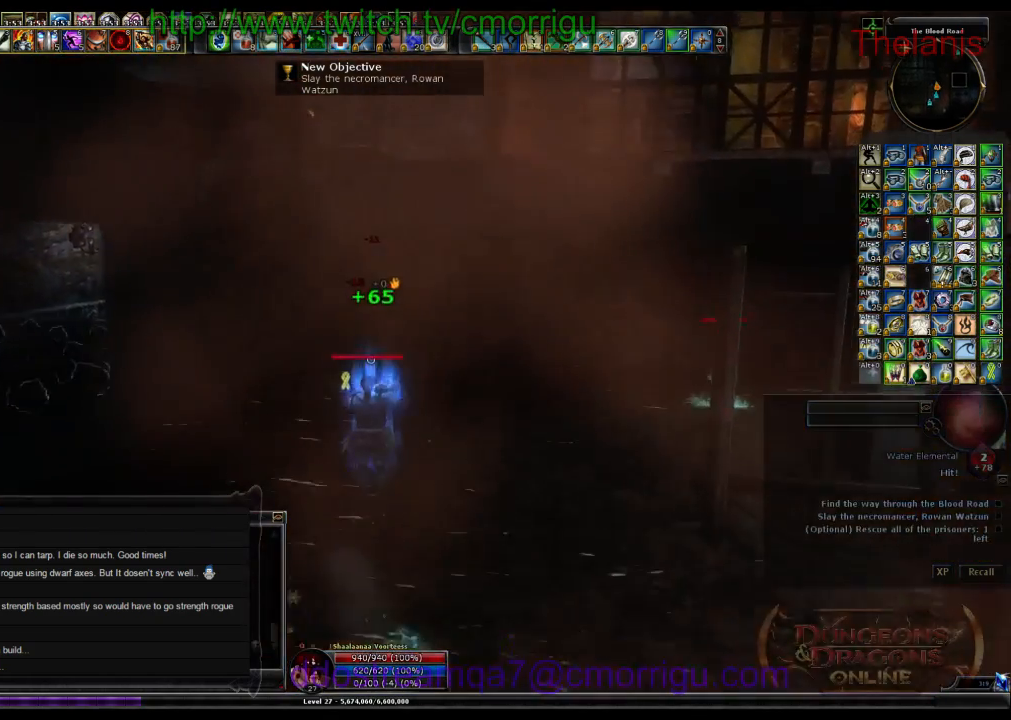
{"keys": ["w"], "events": []}
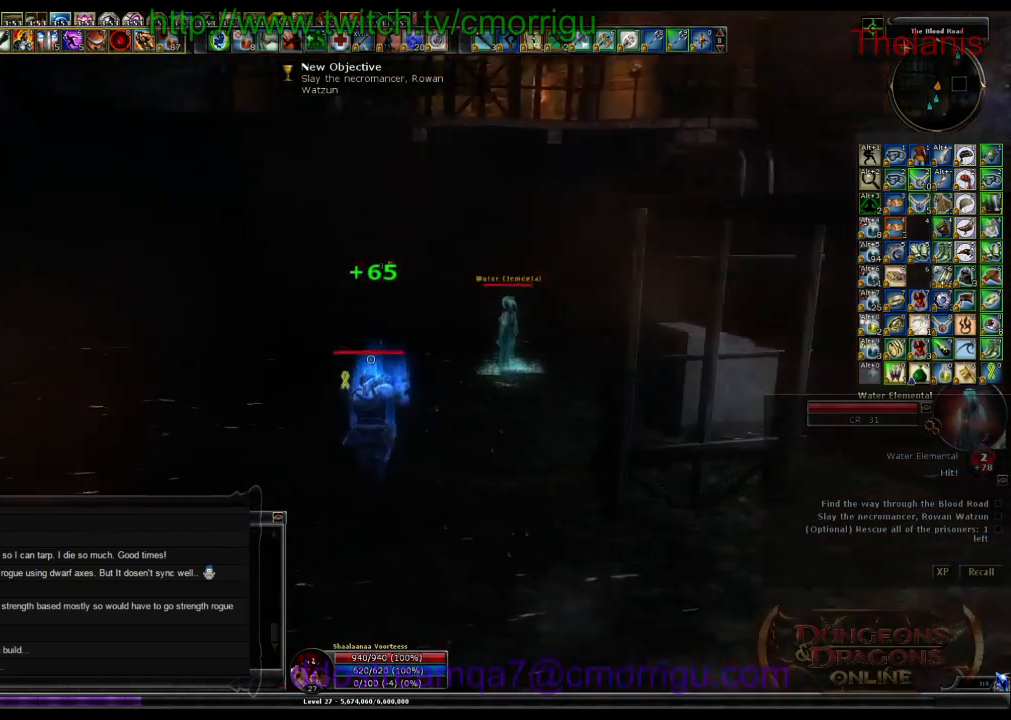
{"keys": ["w"], "events": []}
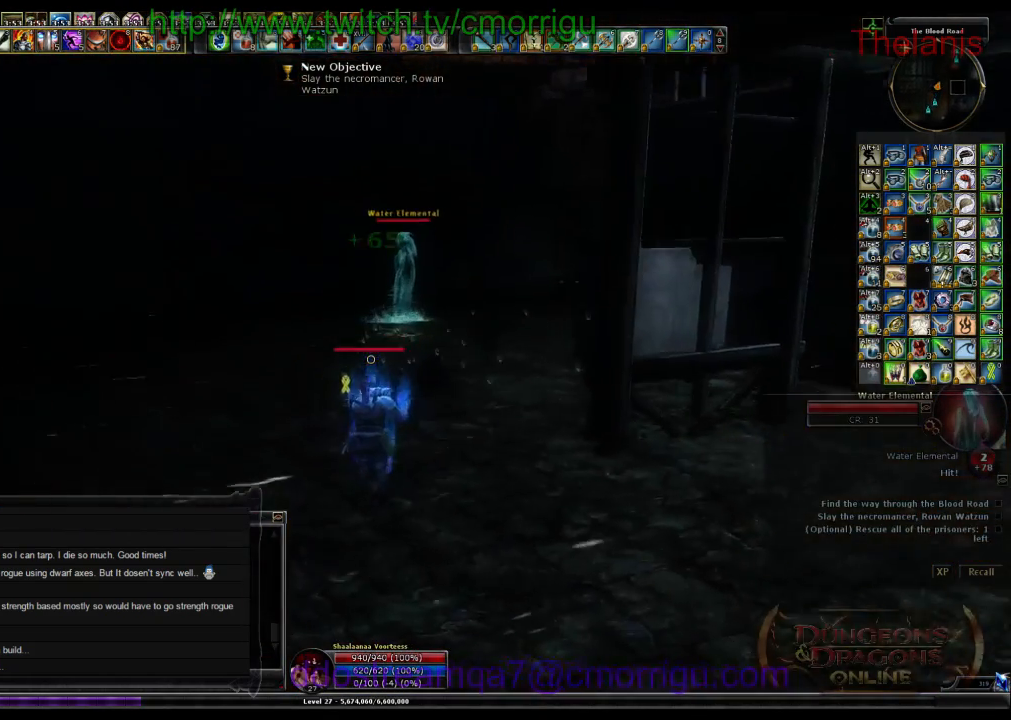
{"keys": ["w"], "events": [[267, "space", "down"], [500, "space", "up"]]}
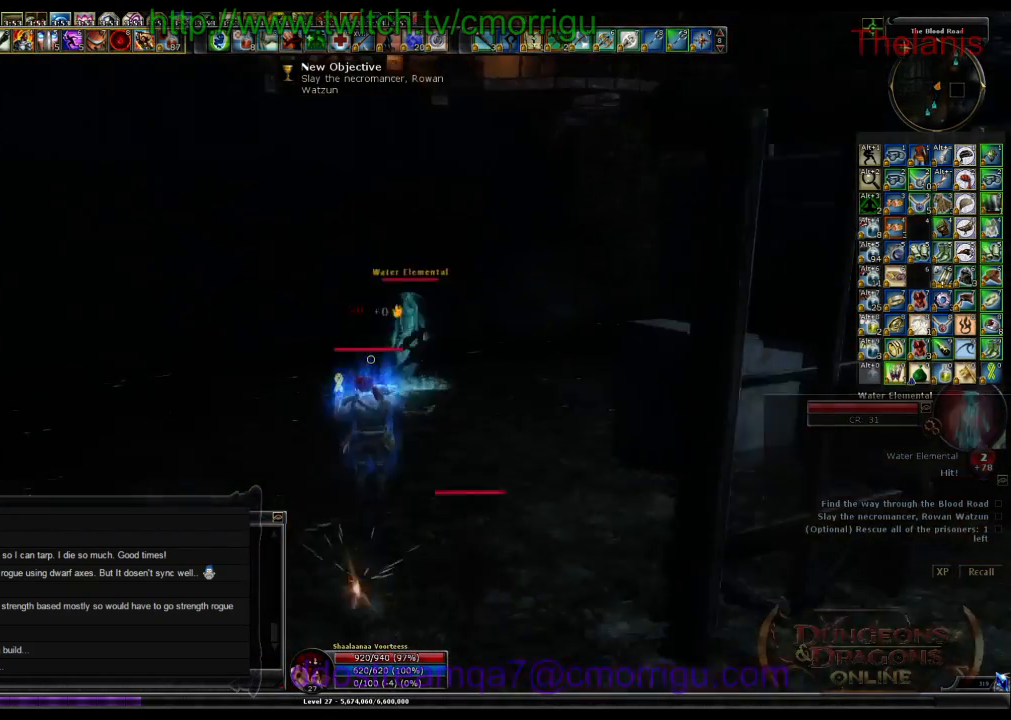
{"keys": ["w"], "events": []}
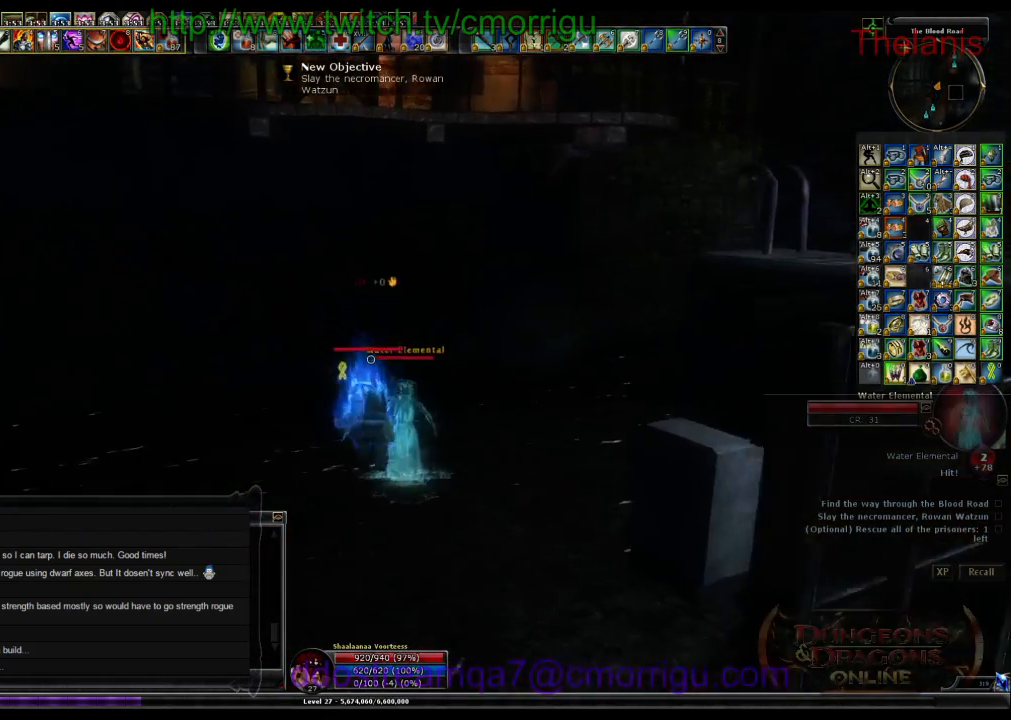
{"keys": ["1", "a"], "events": [[467, "1", "down"], [467, "a", "down"], [467, "w", "up"]]}
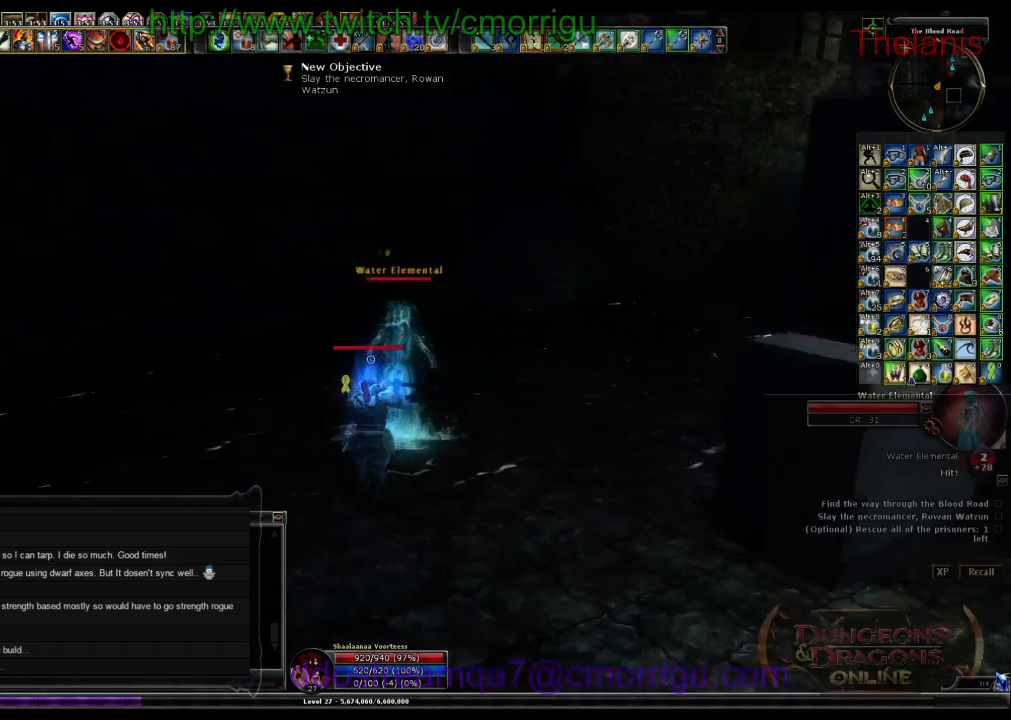
{"keys": [], "events": [[100, "a", "up"], [200, "1", "up"]]}
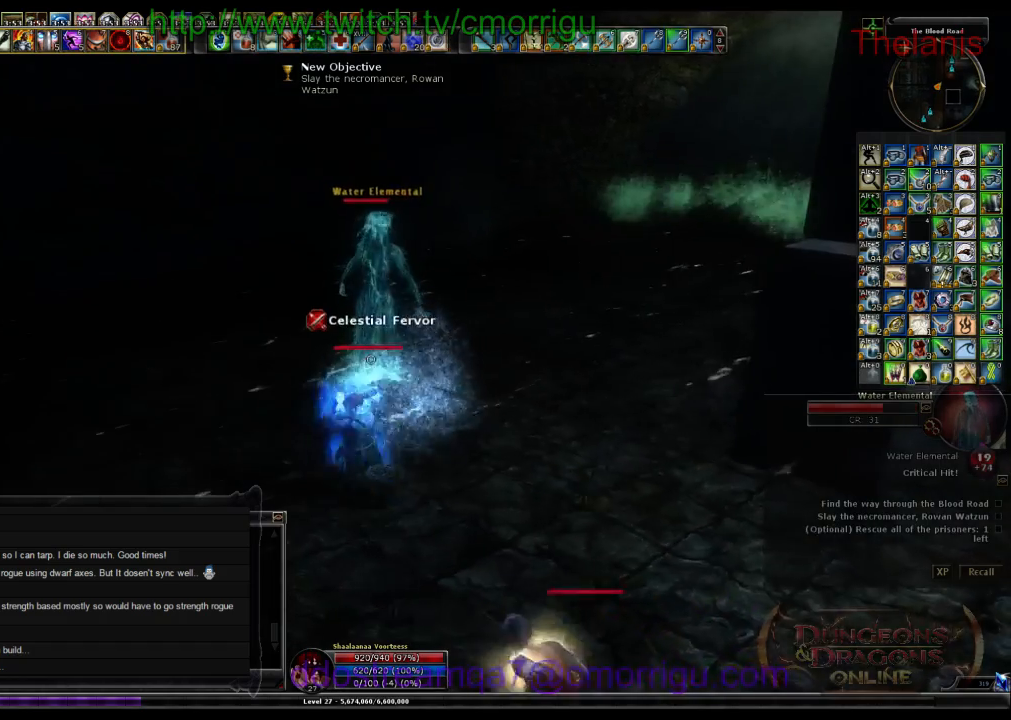
{"keys": ["a", "w"], "events": [[33, "2", "down"], [33, "a", "down"], [67, "w", "down"], [267, "2", "up"]]}
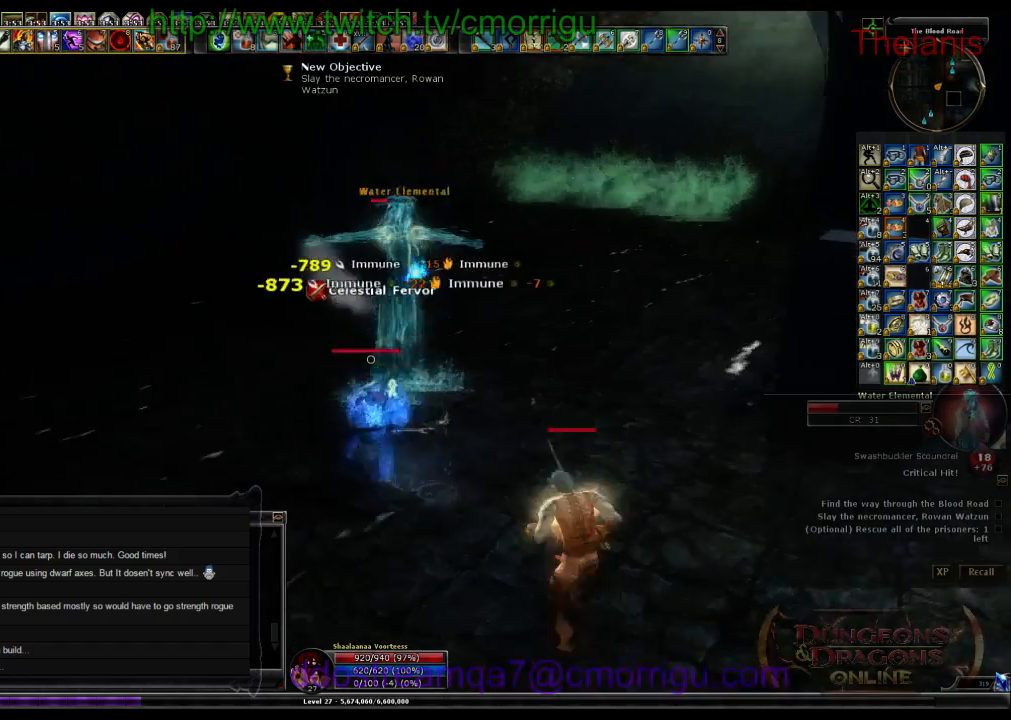
{"keys": [], "events": [[267, "a", "up"], [300, "w", "up"]]}
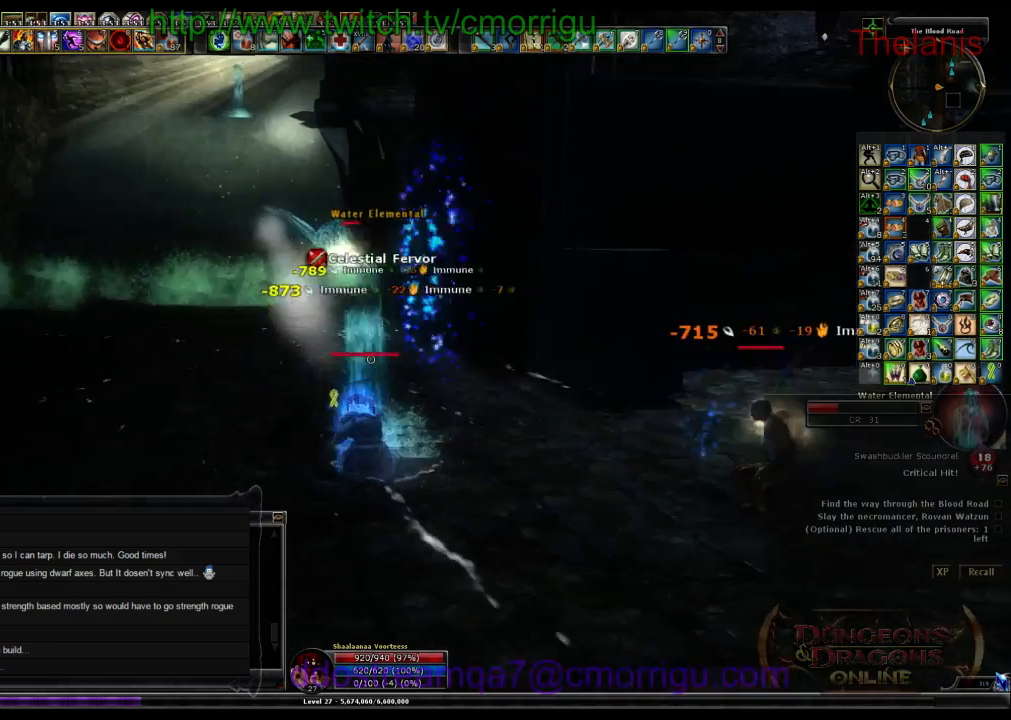
{"keys": ["d"], "events": [[467, "d", "down"]]}
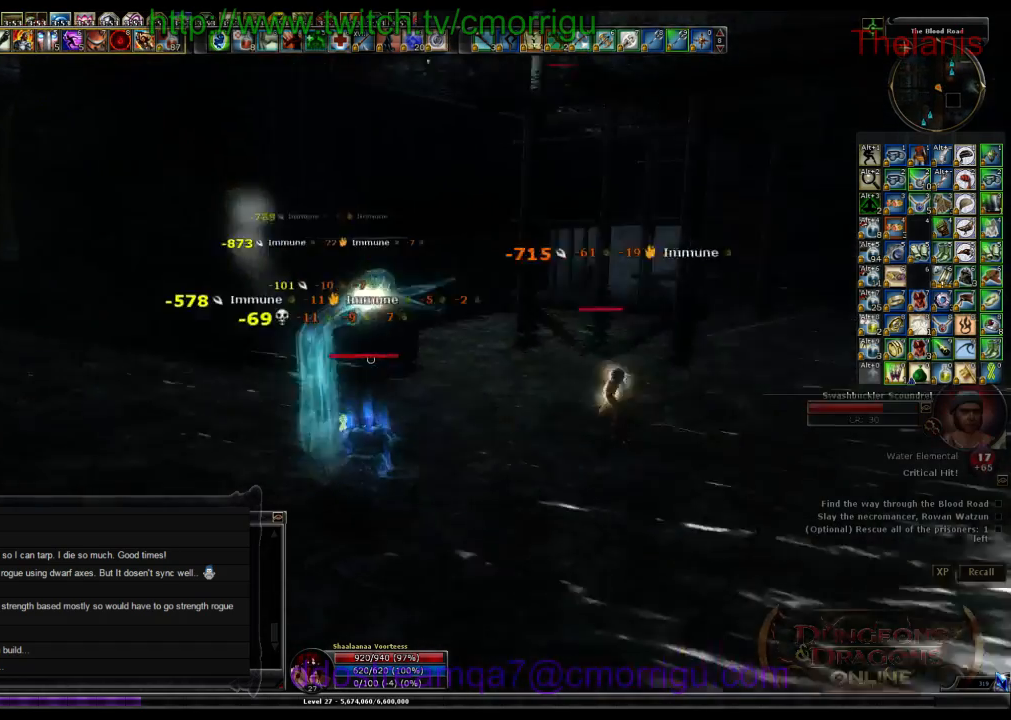
{"keys": ["1", "d", "w"], "events": [[67, "w", "down"], [467, "1", "down"]]}
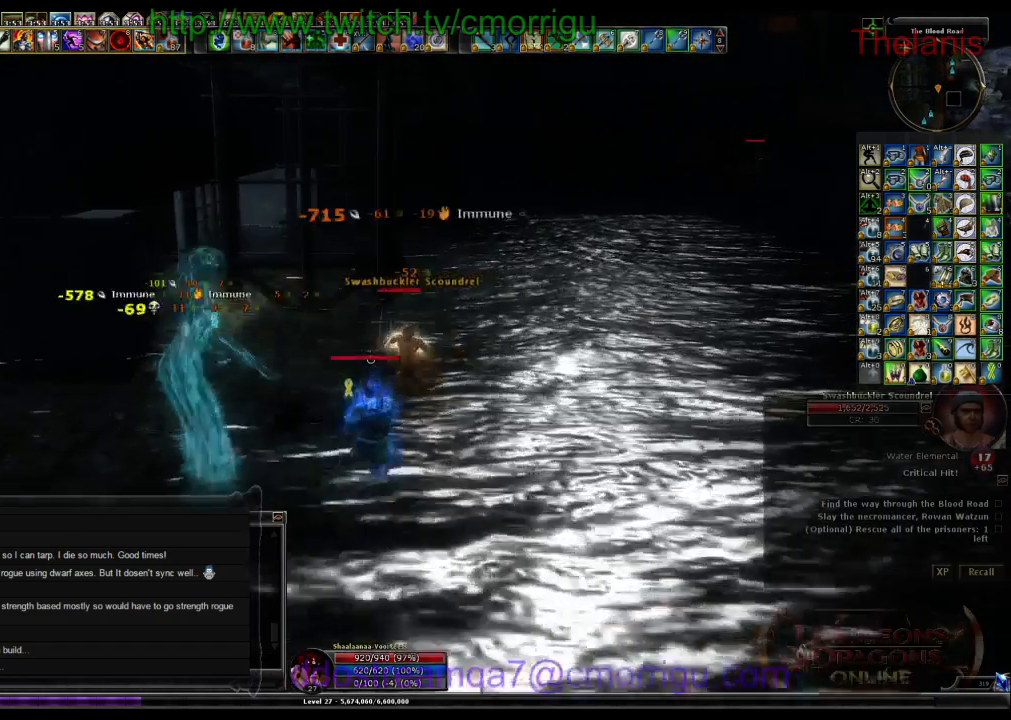
{"keys": ["2"], "events": [[67, "d", "up"], [167, "1", "up"], [400, "w", "up"], [467, "2", "down"]]}
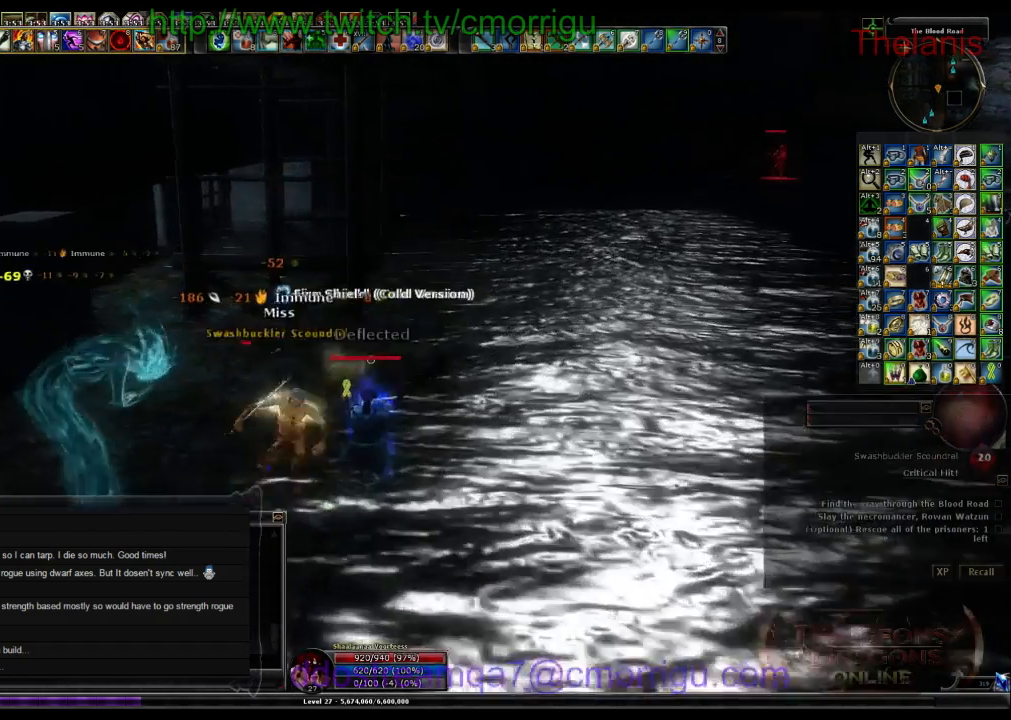
{"keys": [], "events": [[133, "2", "up"]]}
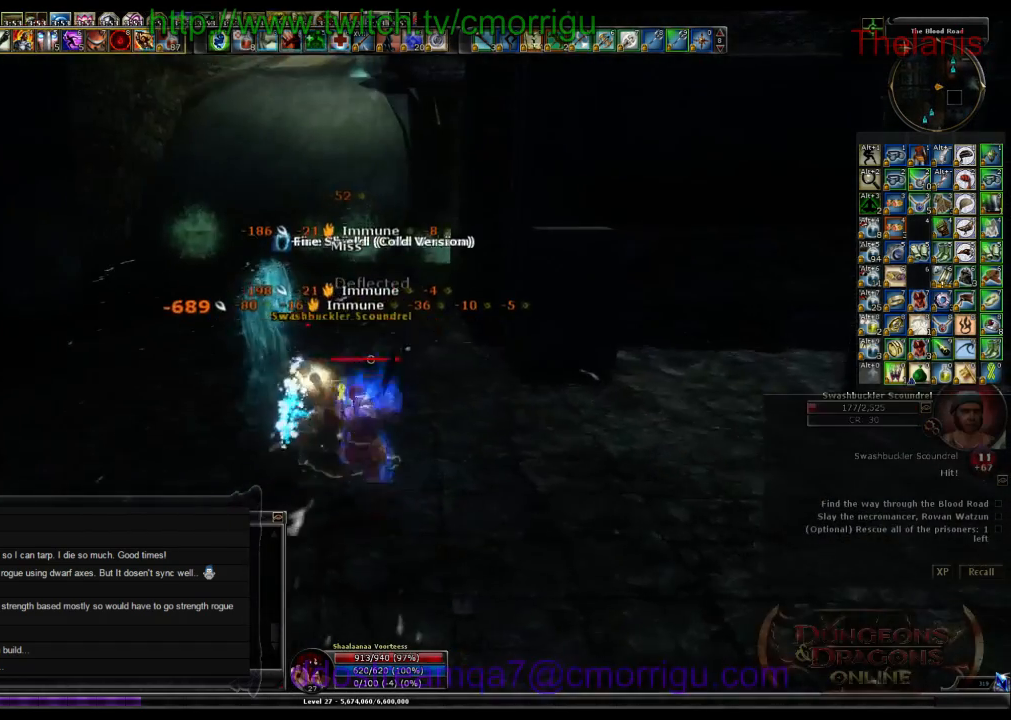
{"keys": ["w"], "events": [[367, "w", "down"]]}
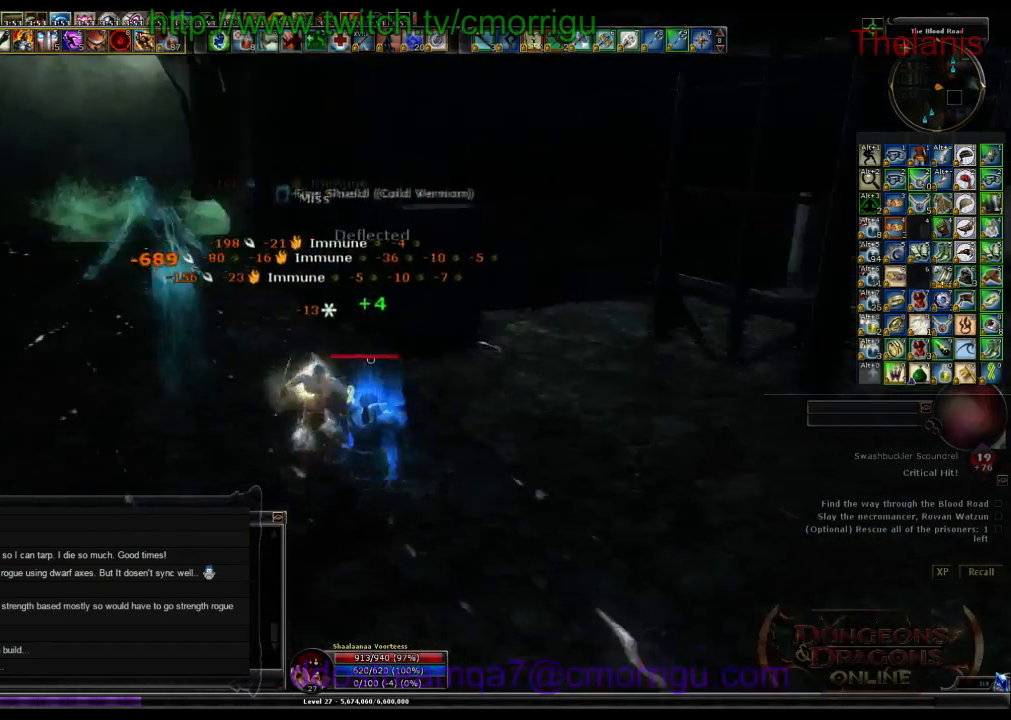
{"keys": ["w"], "events": []}
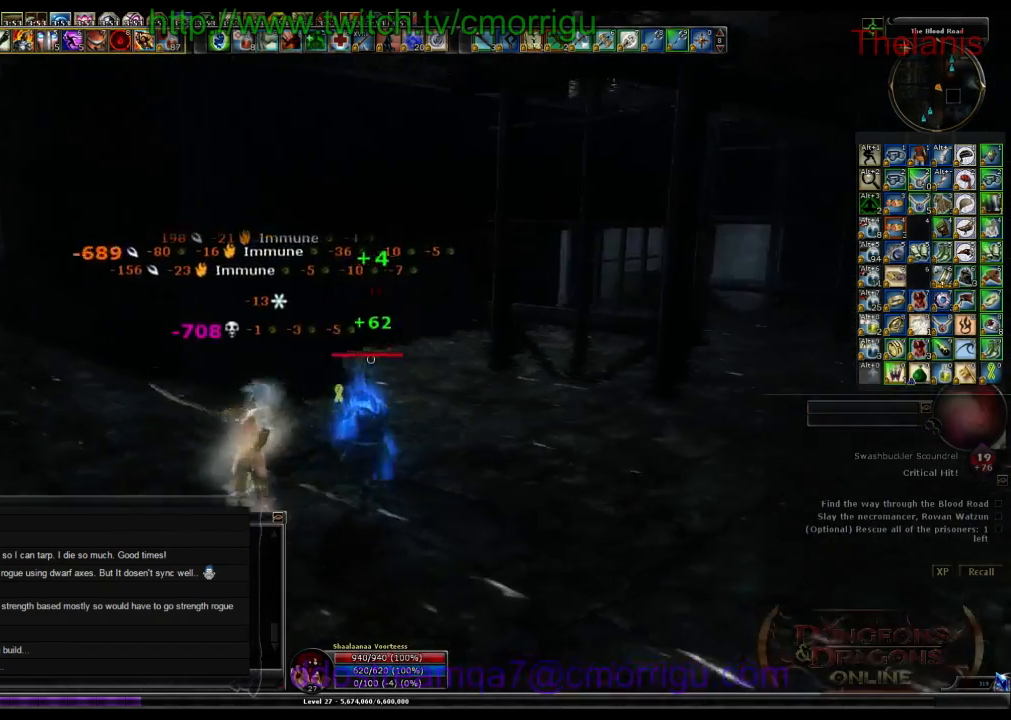
{"keys": ["space", "w"], "events": [[67, "space", "down"]]}
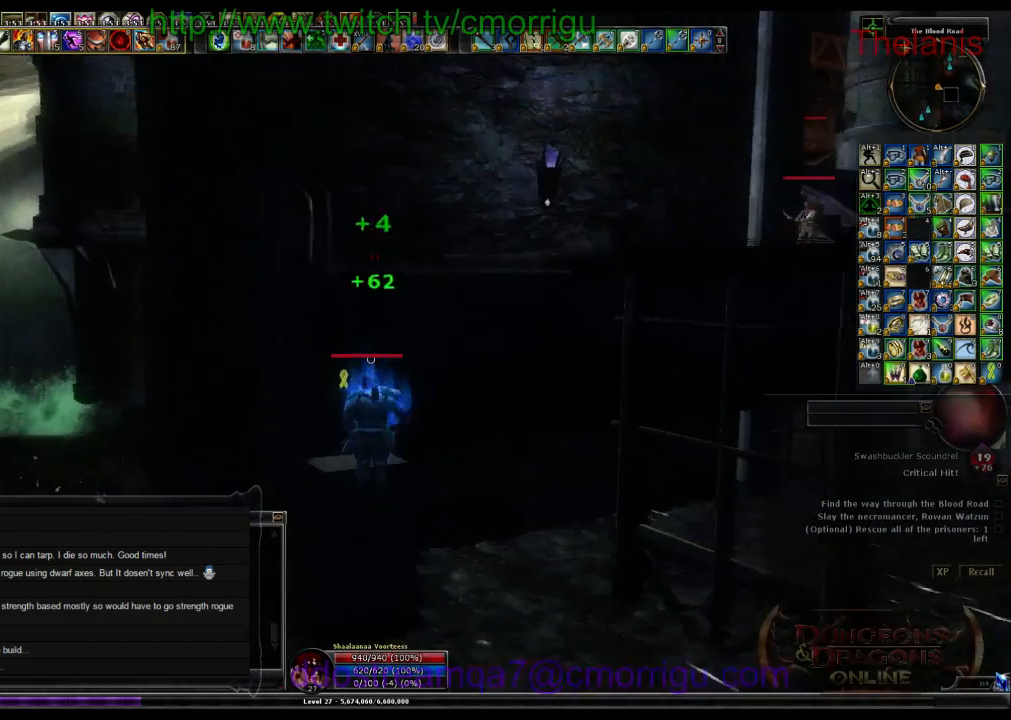
{"keys": [], "events": [[33, "space", "up"], [367, "w", "up"]]}
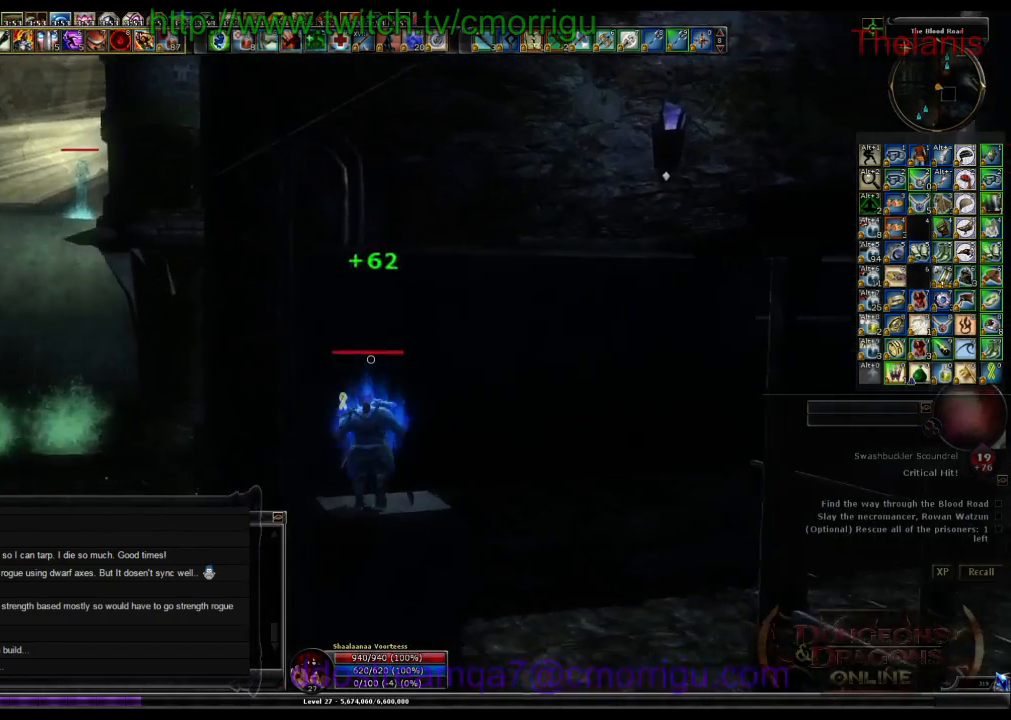
{"keys": ["space", "w"], "events": [[233, "w", "down"], [267, "space", "down"]]}
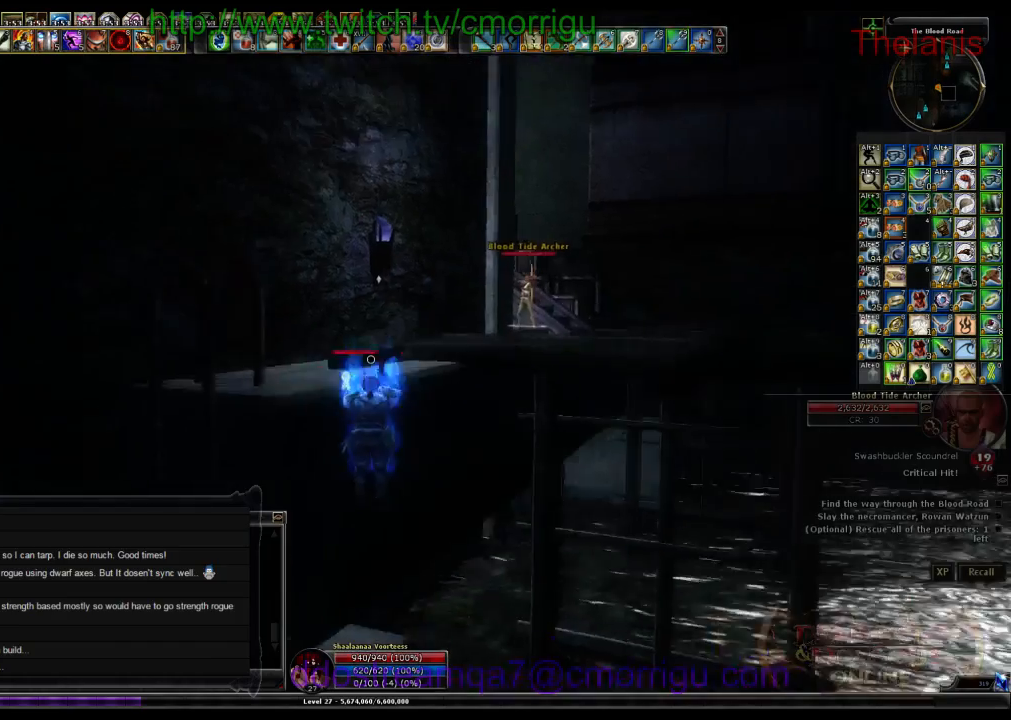
{"keys": ["w"], "events": [[300, "space", "up"]]}
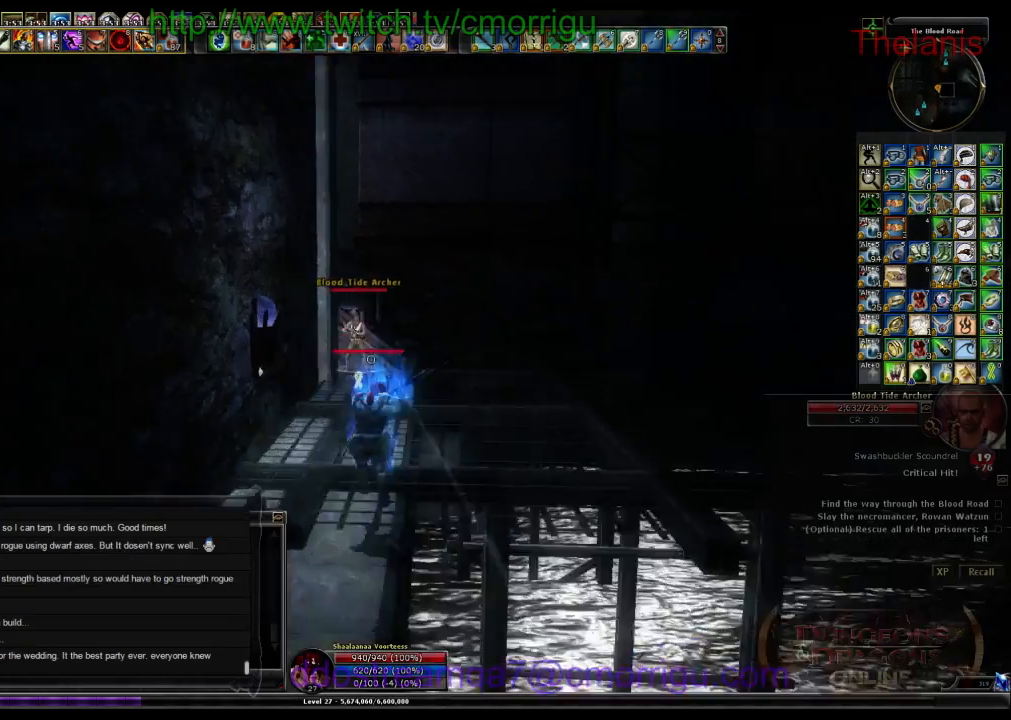
{"keys": ["w"], "events": []}
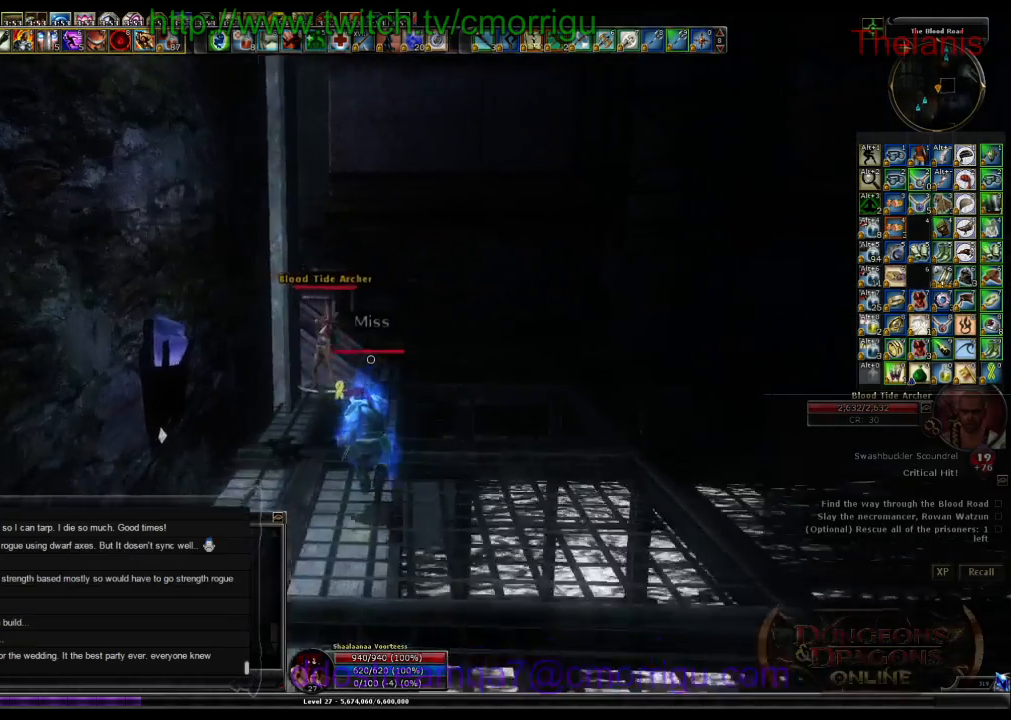
{"keys": [], "events": [[133, "3", "down"], [333, "w", "up"], [400, "3", "up"]]}
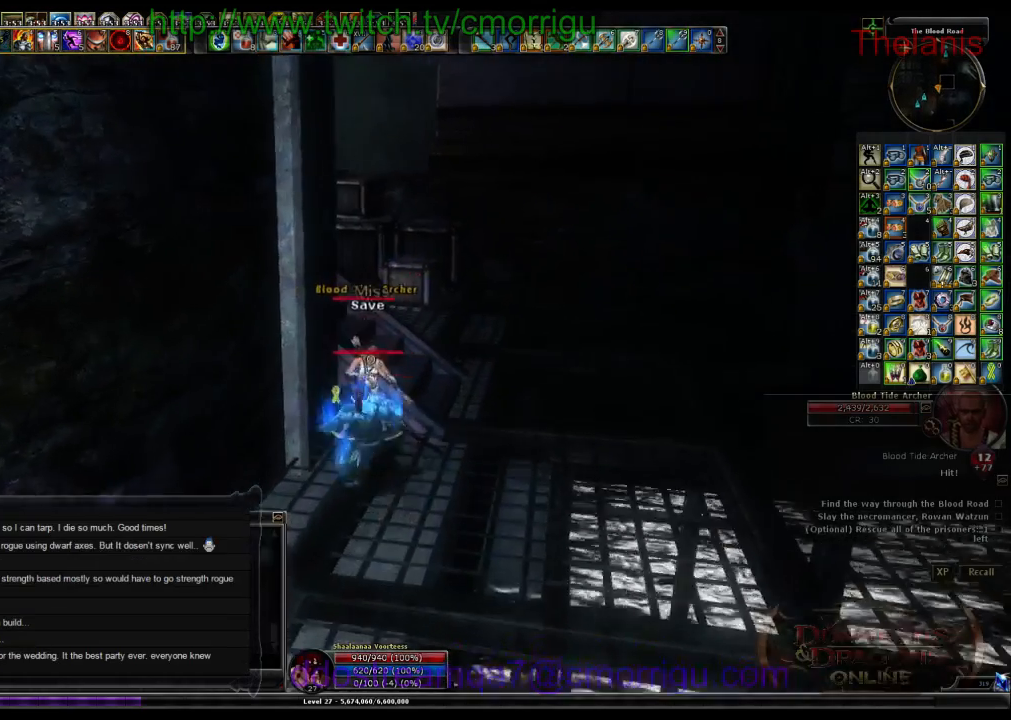
{"keys": [], "events": [[267, "1", "down"], [467, "1", "up"]]}
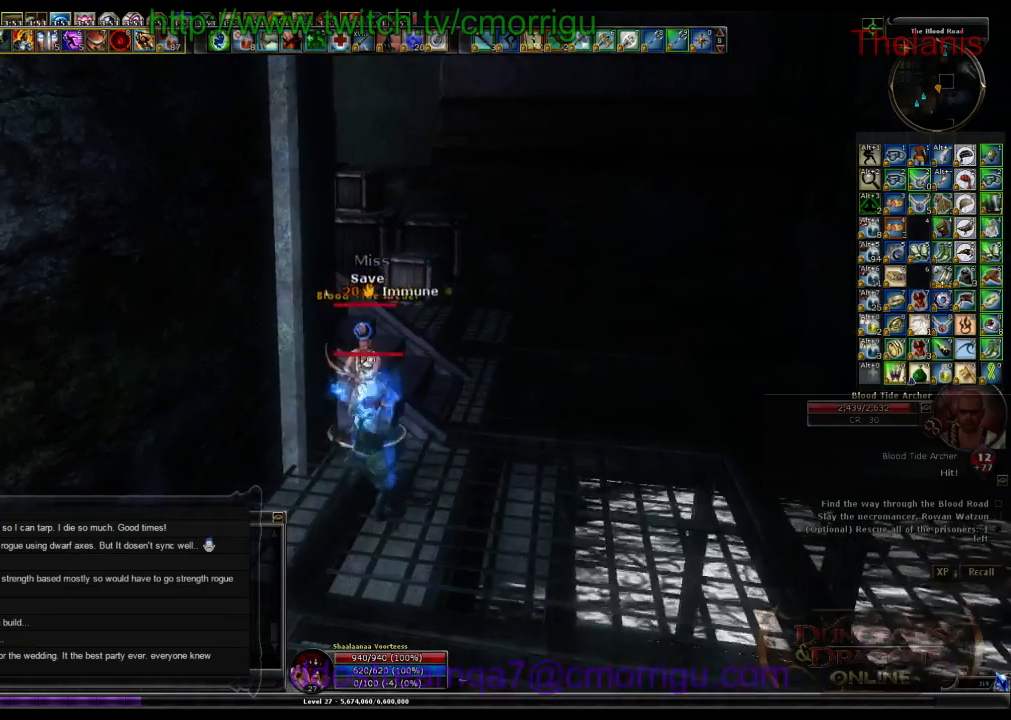
{"keys": [], "events": [[200, "2", "down"], [400, "2", "up"]]}
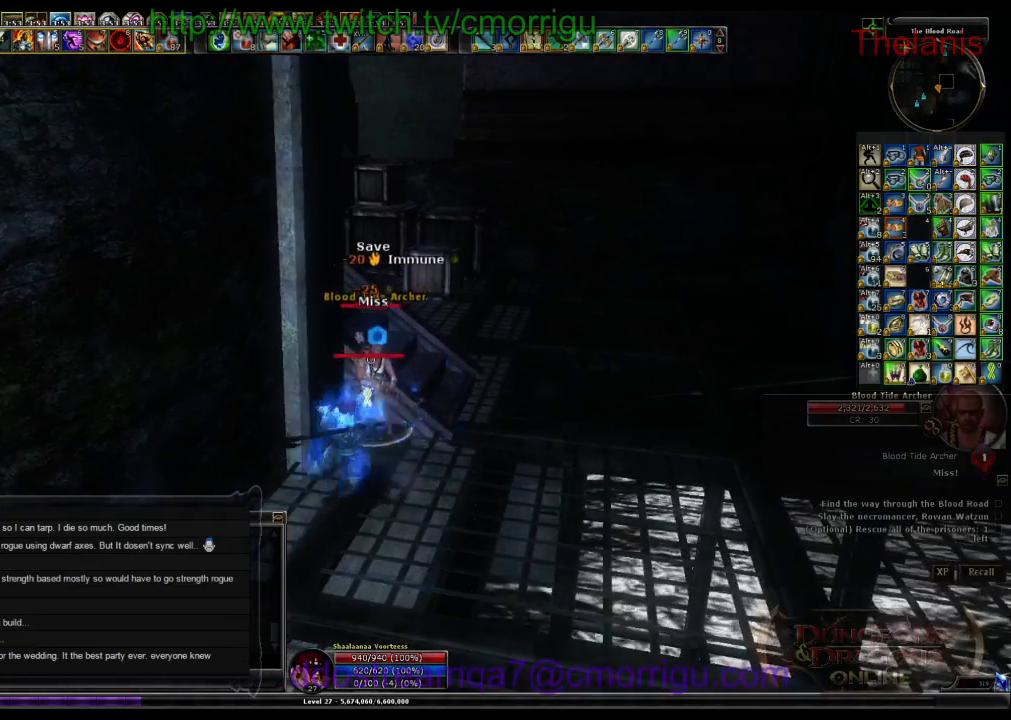
{"keys": [], "events": []}
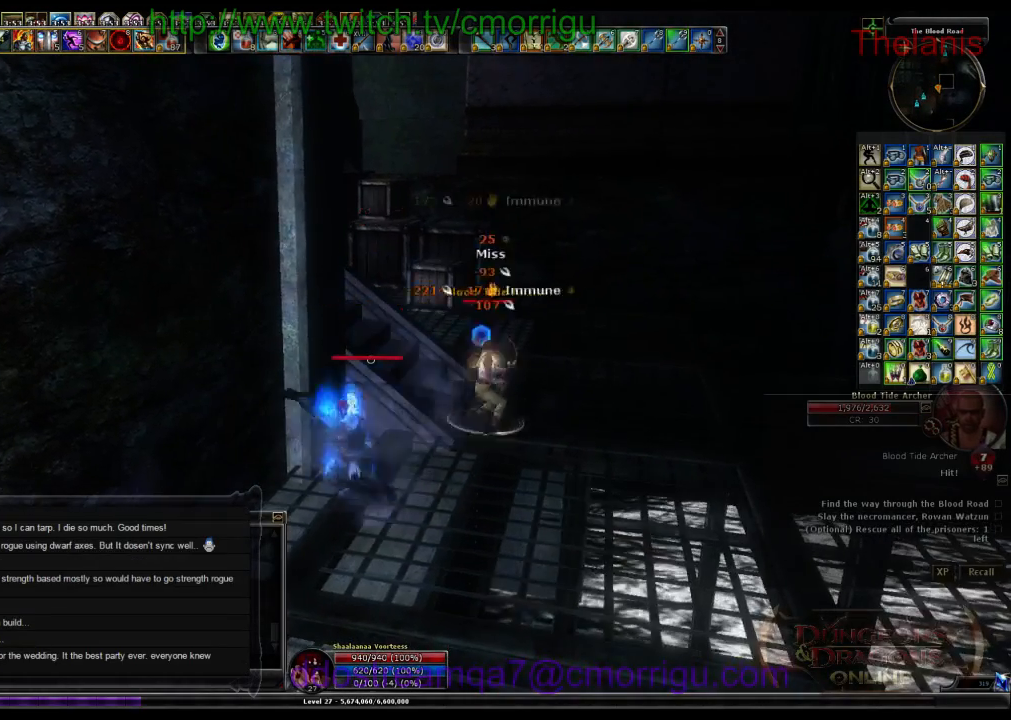
{"keys": ["d"], "events": [[467, "d", "down"]]}
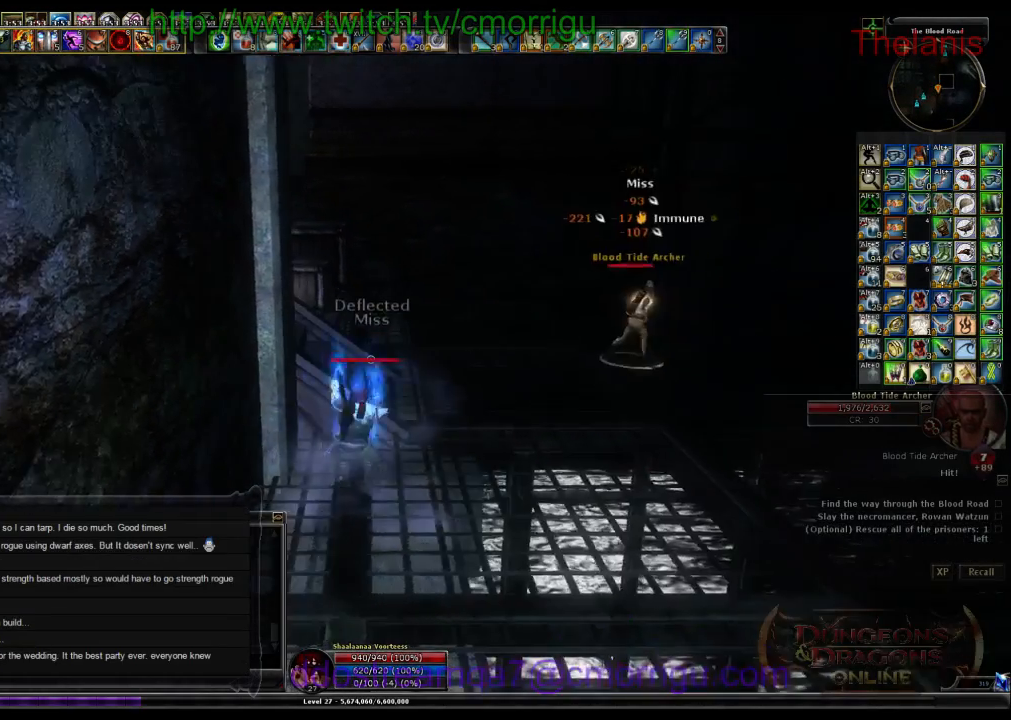
{"keys": ["d", "w"], "events": [[33, "w", "down"]]}
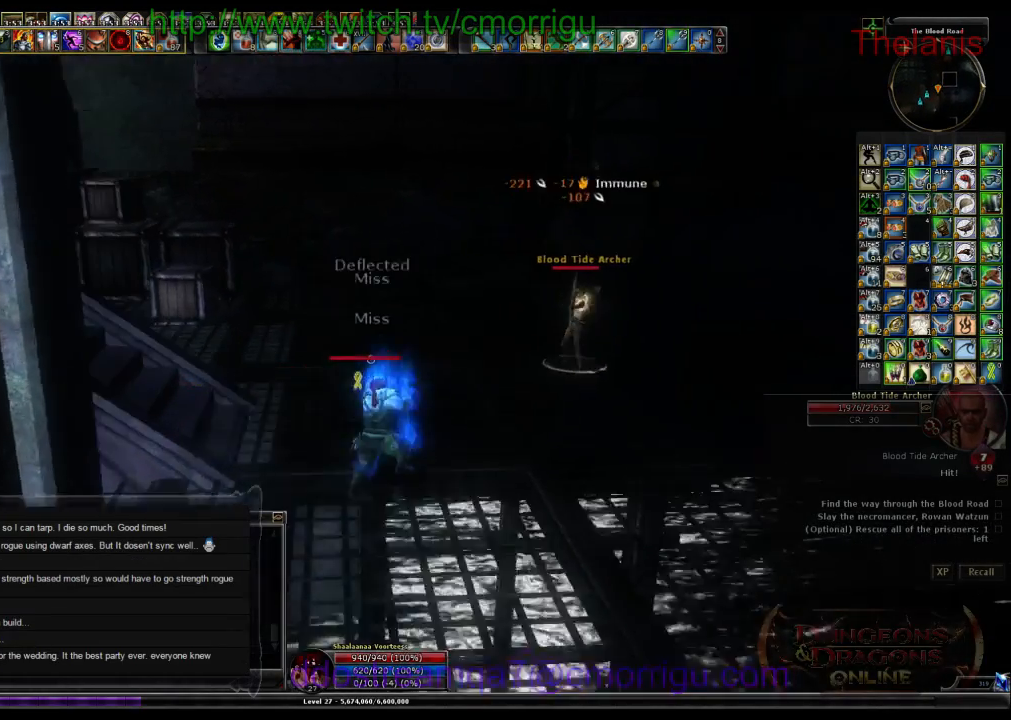
{"keys": [], "events": [[367, "d", "up"], [367, "w", "up"]]}
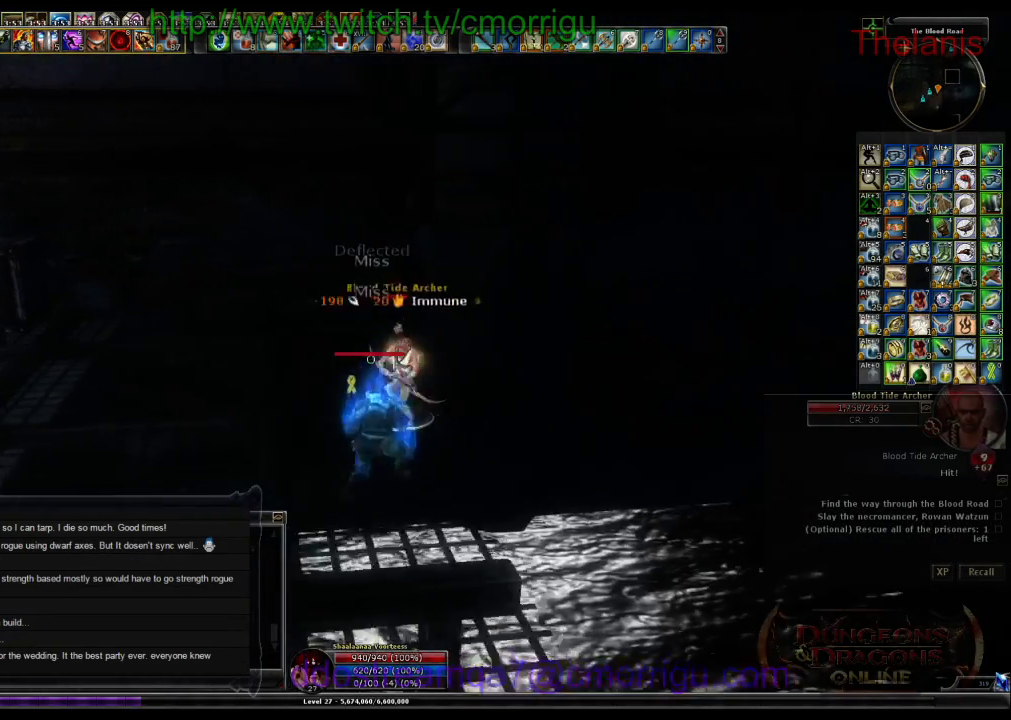
{"keys": [], "events": []}
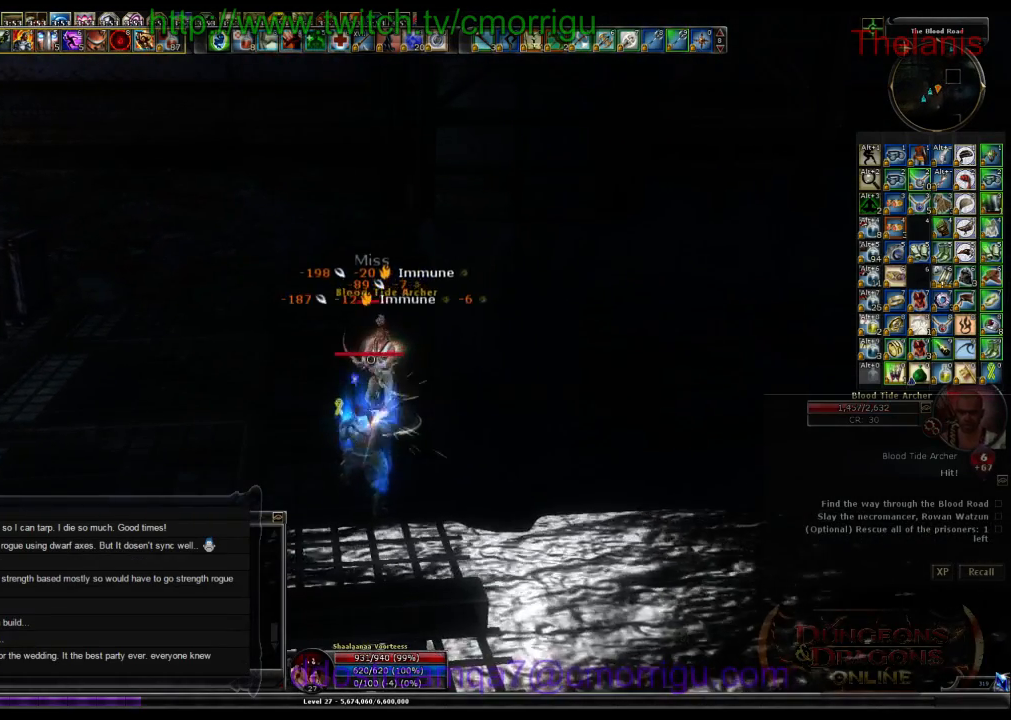
{"keys": [], "events": []}
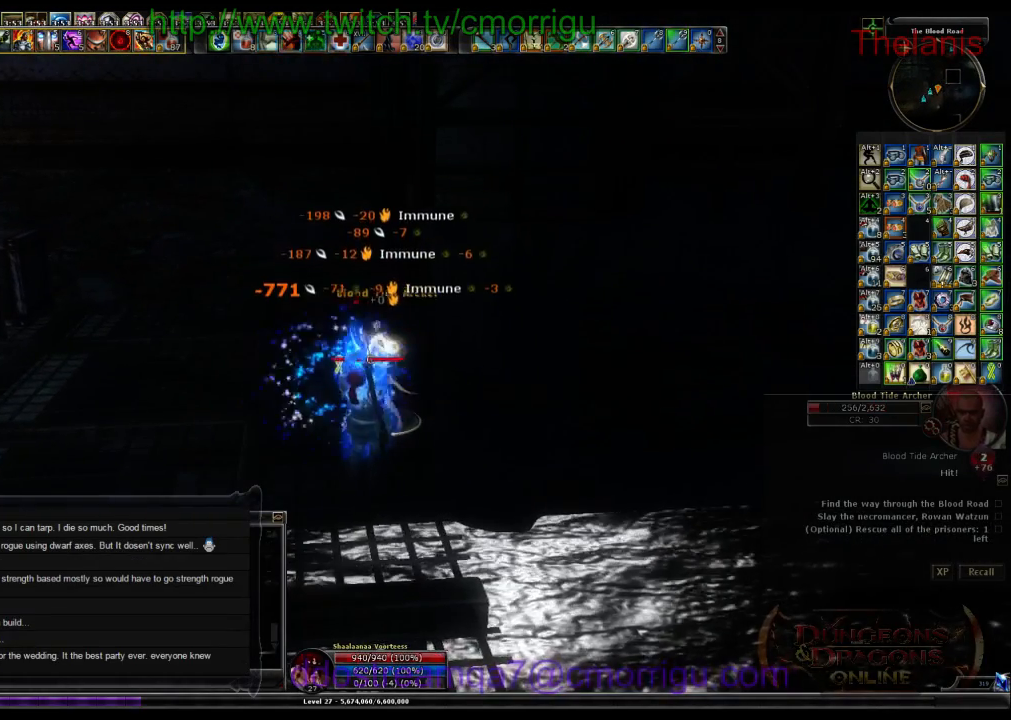
{"keys": [], "events": []}